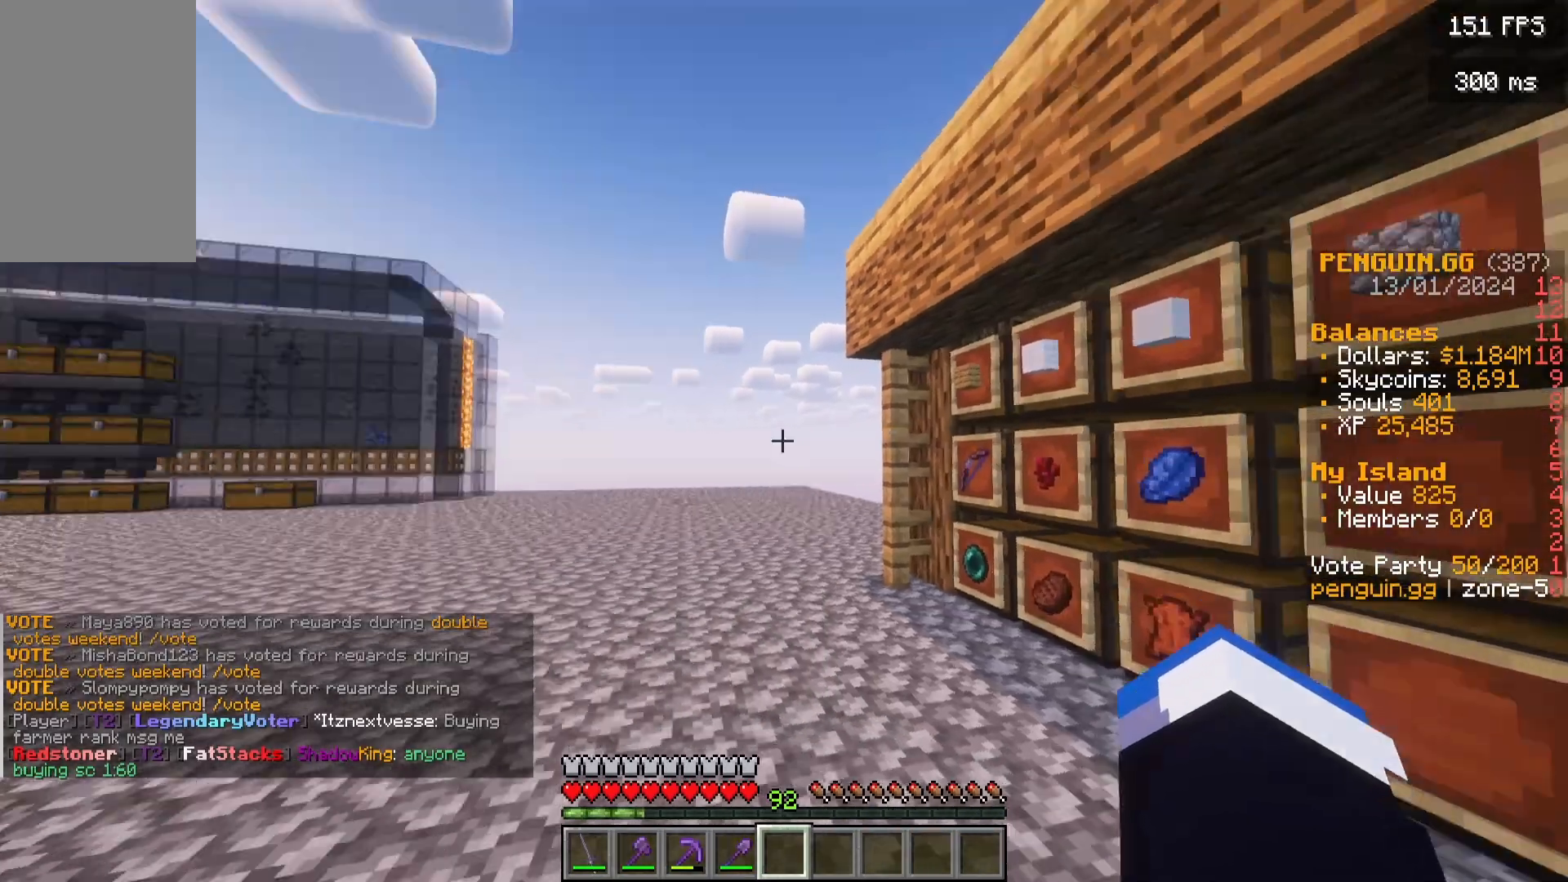
Gameplay with keyboard and mouse; each line is a JSON object with the keys and mouse buttons held at the frame after it. "events" lists presses ("down") and releases ("up") of "a", "d", "s", "w", "mouse_left" and "mouse_right" between this image and that frame as [ms after this image, input, new state], when the widget could be followed in between. "mouse_left", "mouse_right" = the "left", "right" buttons of the "mouse" list. No other keys are recorded. Fast repeated clicks can show as one long hold. Mouse movement is not recorded.
{"keys": ["a", "w"], "mouse": [], "events": [[183, "a", "down"], [350, "w", "down"]]}
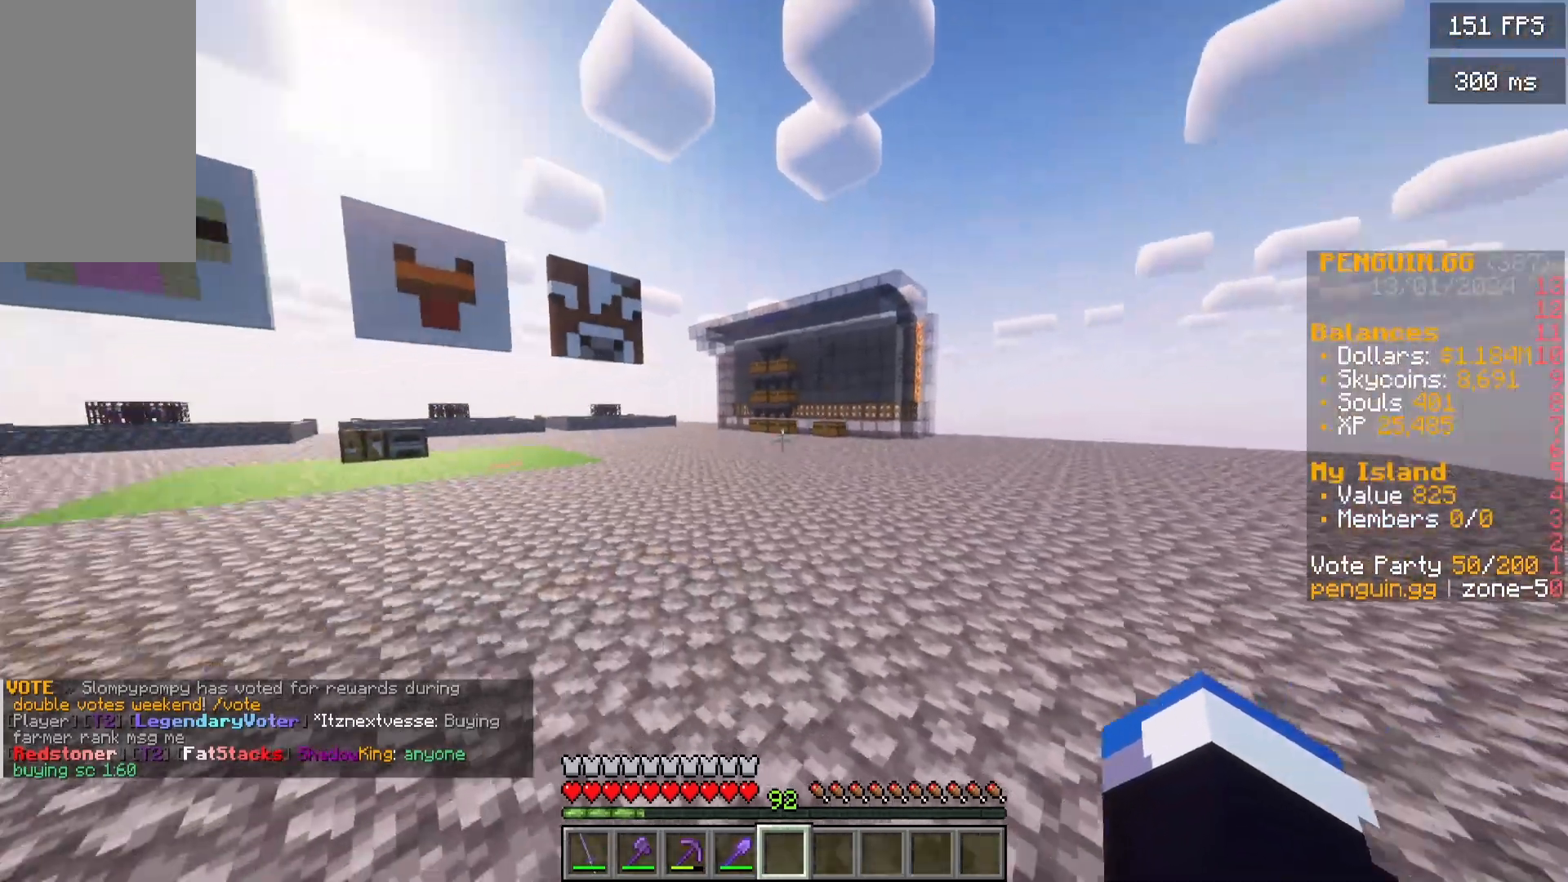
{"keys": ["a", "w"], "mouse": [], "events": []}
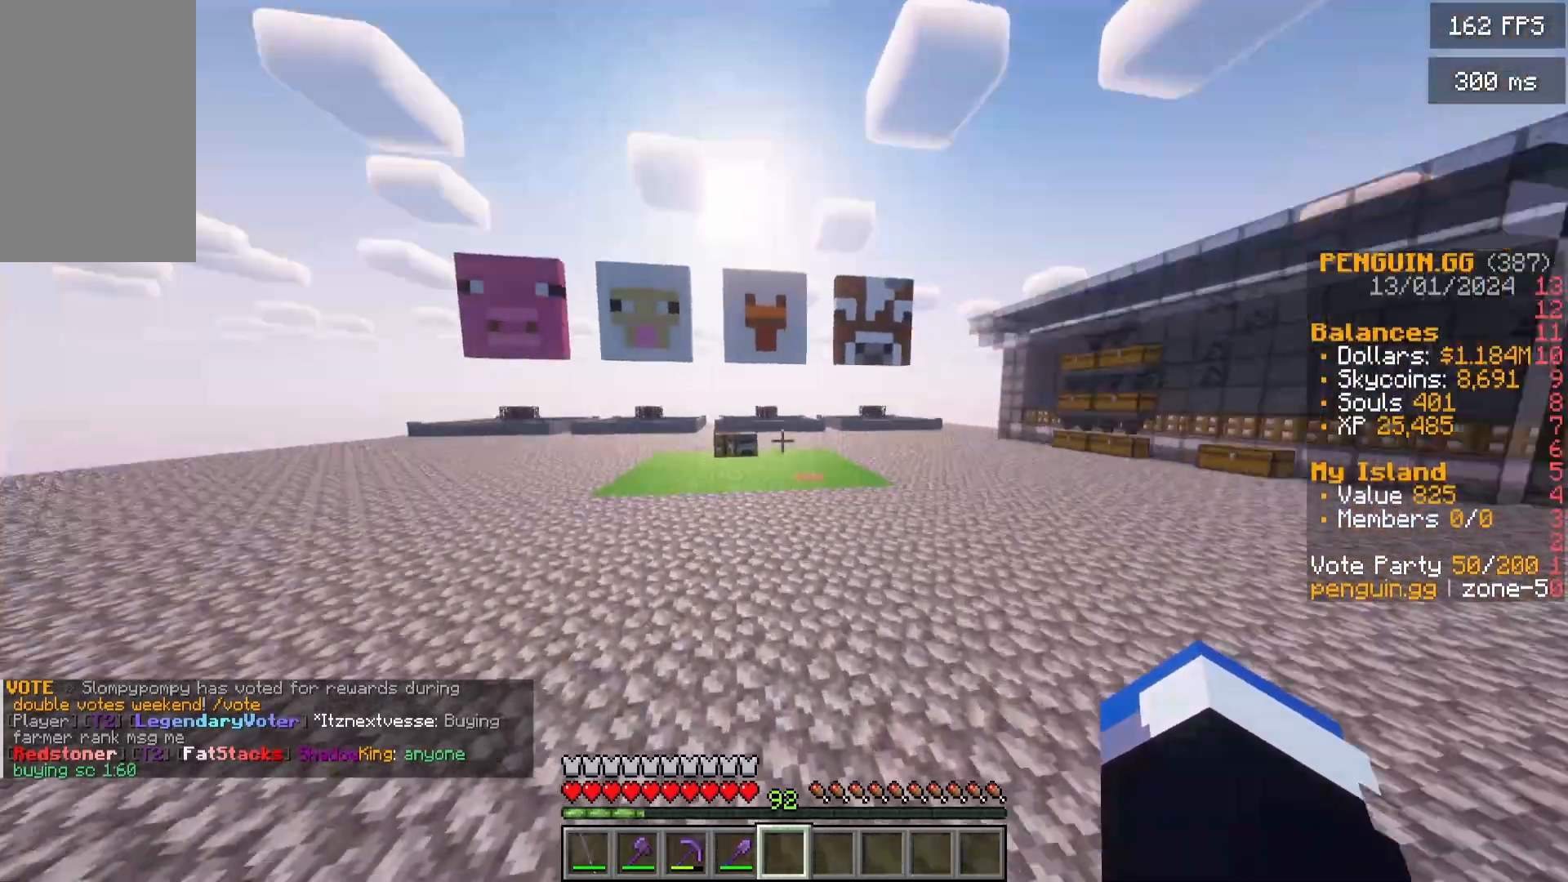
{"keys": ["w"], "mouse": [], "events": [[250, "a", "up"]]}
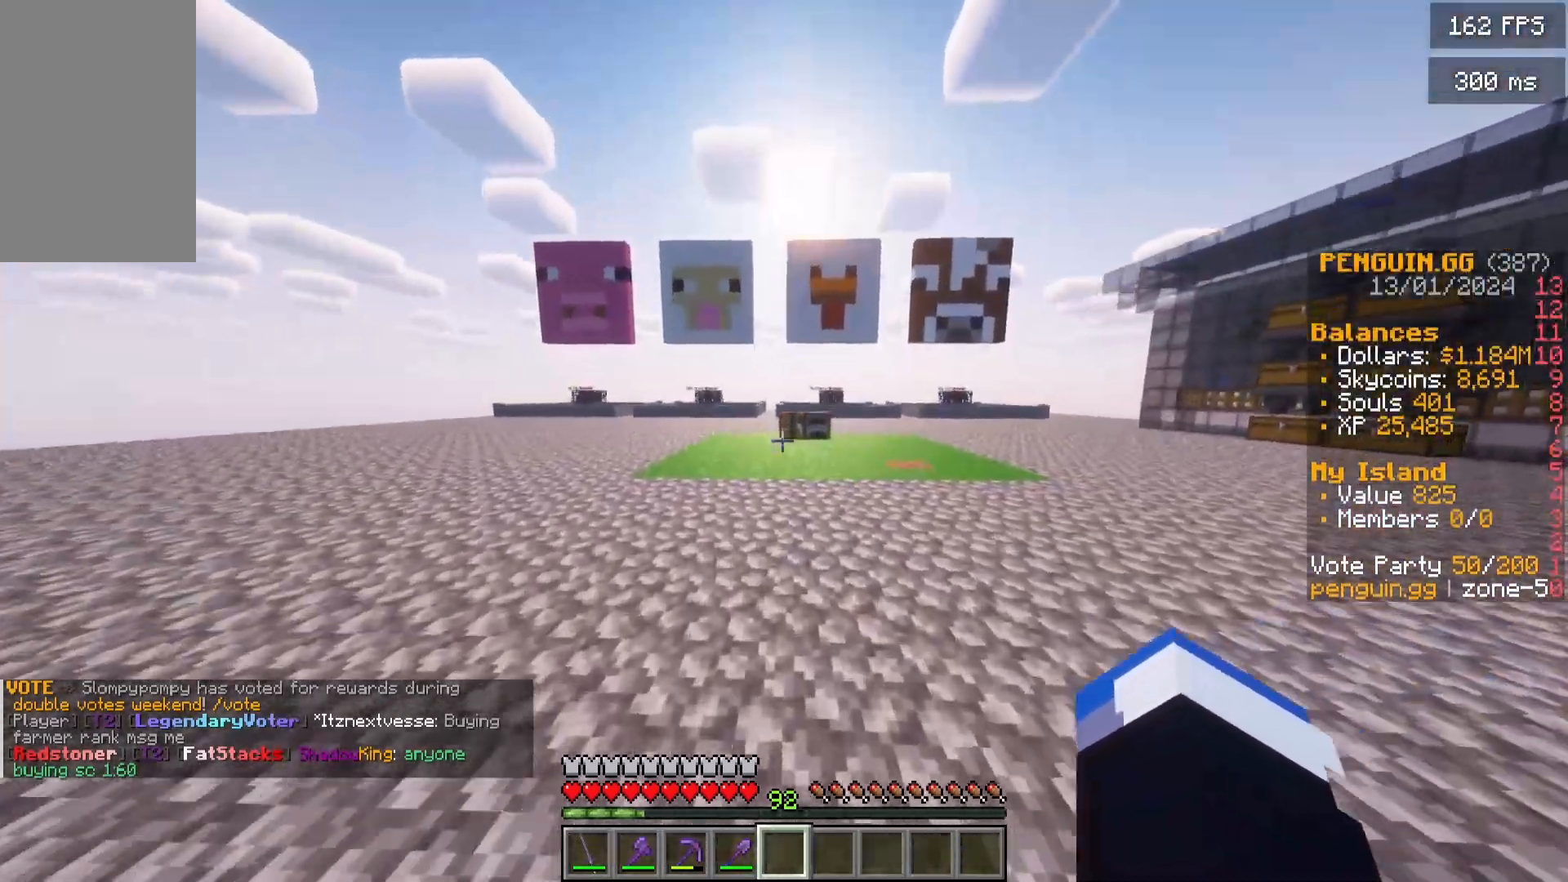
{"keys": ["w"], "mouse": [], "events": []}
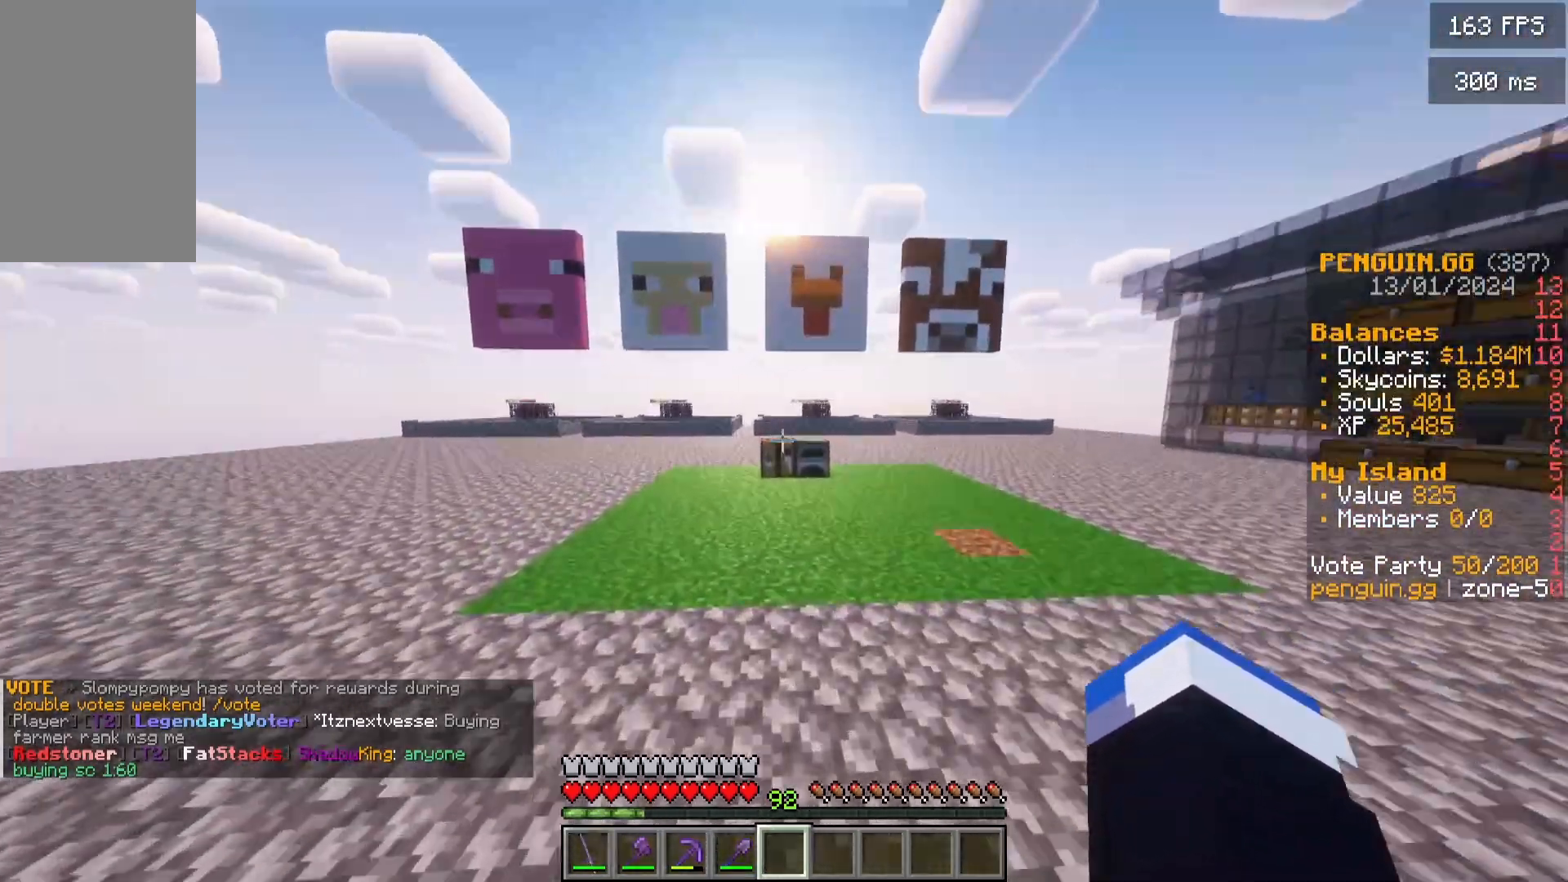
{"keys": ["w"], "mouse": [], "events": []}
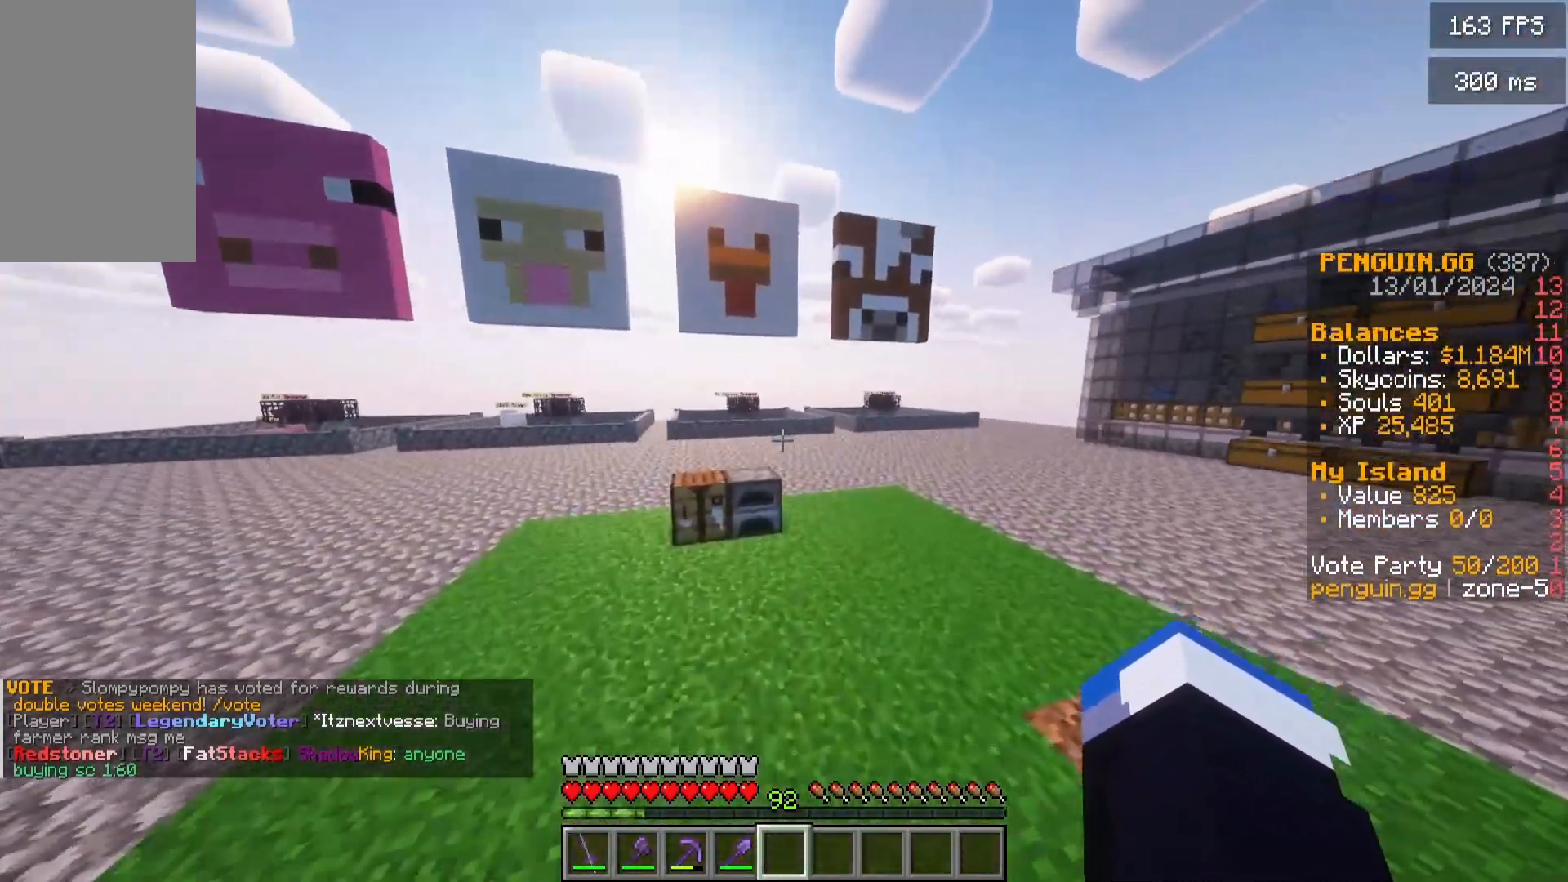
{"keys": ["a", "w"], "mouse": []}
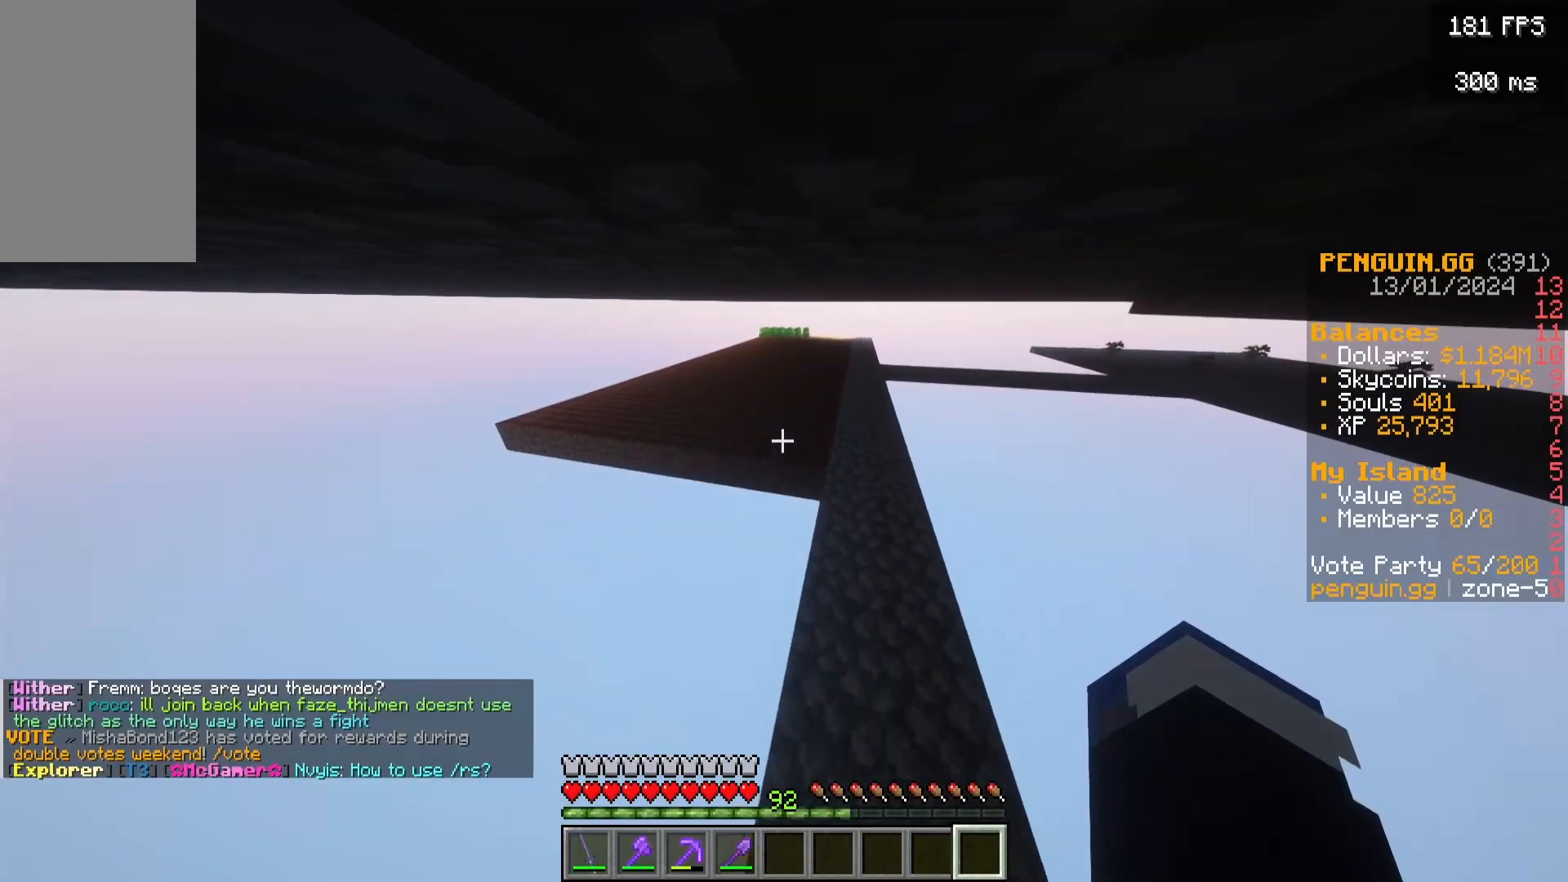
{"keys": ["d"], "mouse": []}
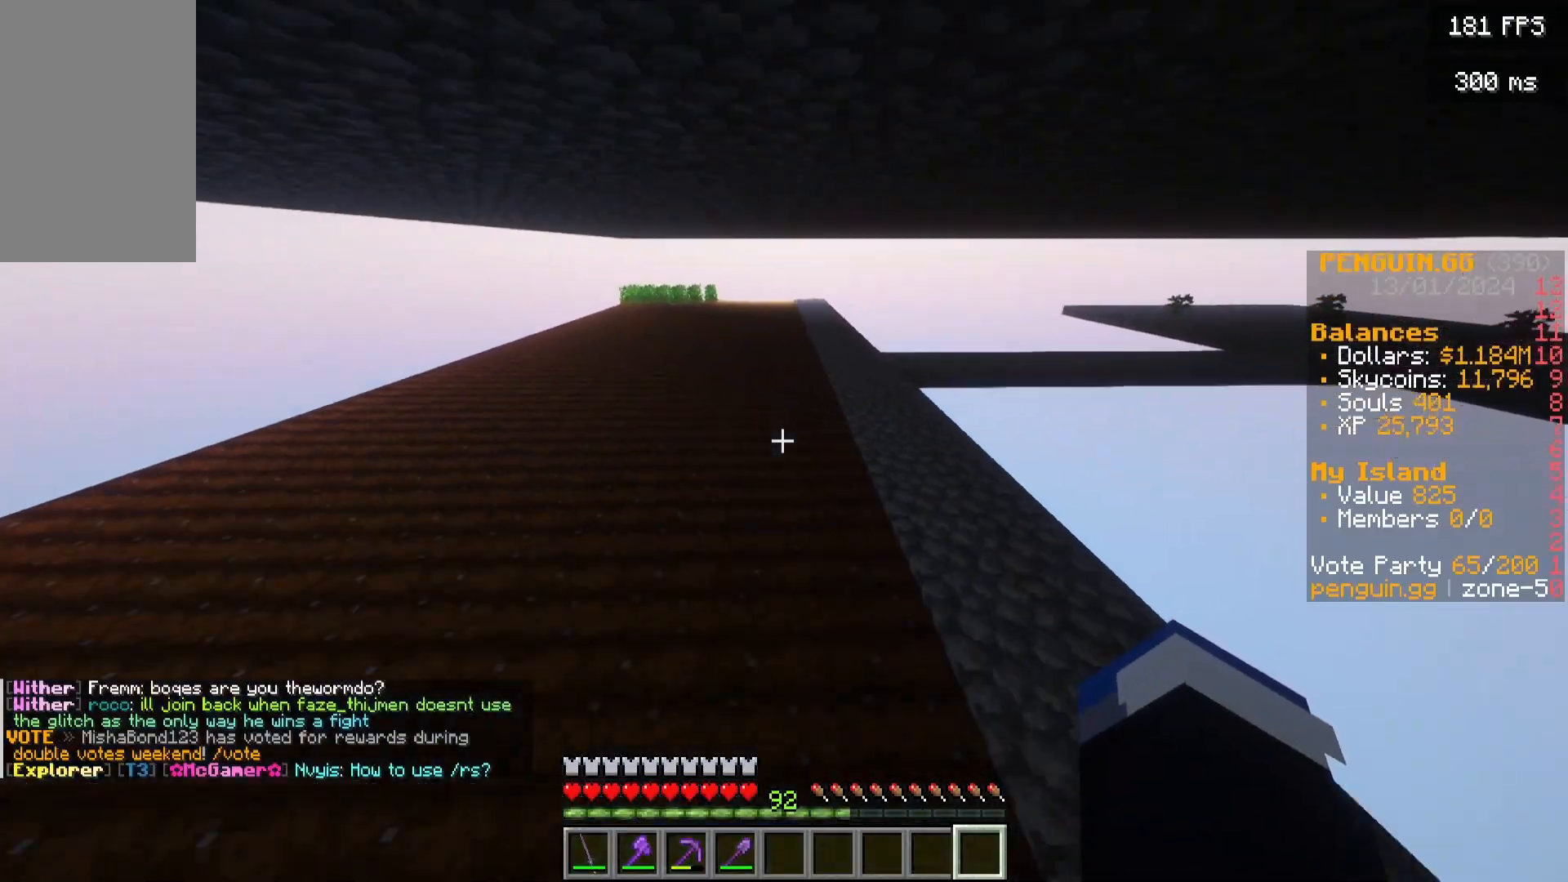
{"keys": ["d", "s"], "mouse": [], "events": [[483, "s", "down"]]}
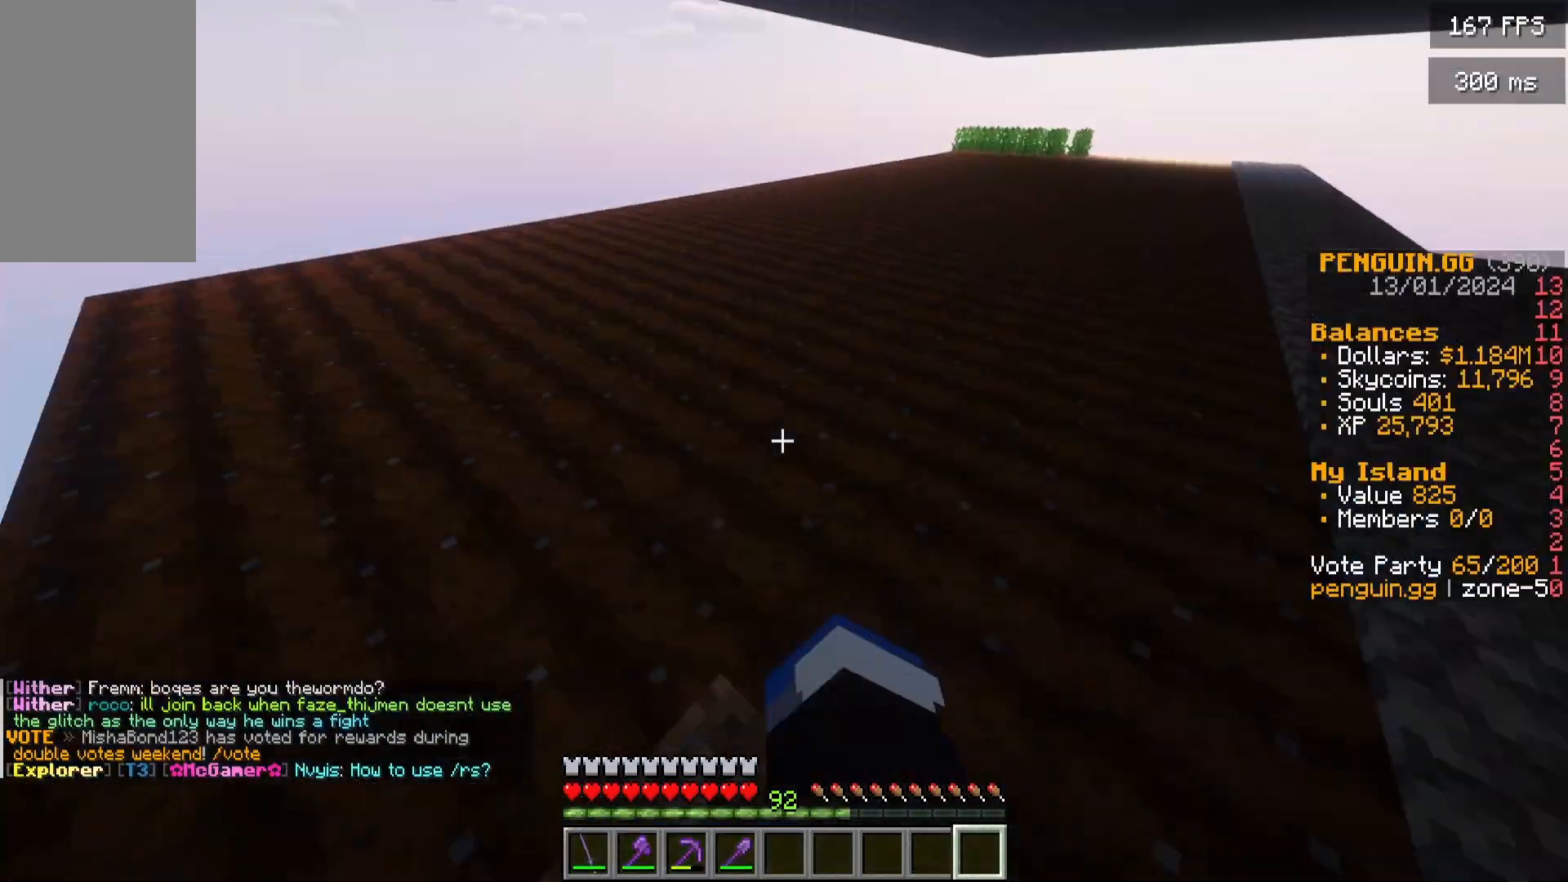
{"keys": ["a", "s"], "mouse": [], "events": [[150, "a", "down"], [200, "d", "up"]]}
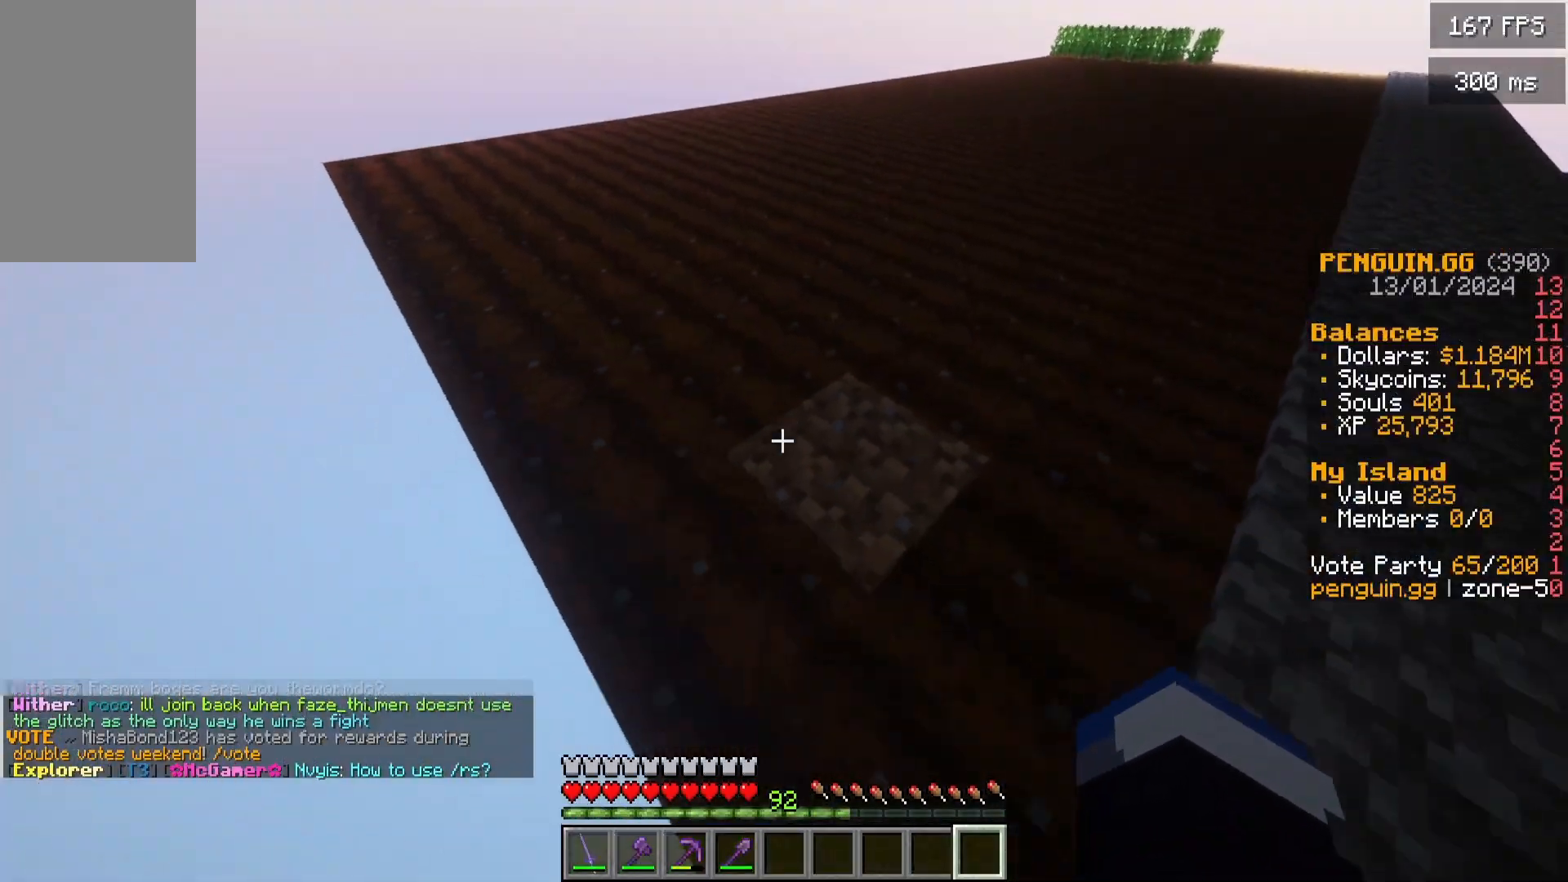
{"keys": [], "mouse": []}
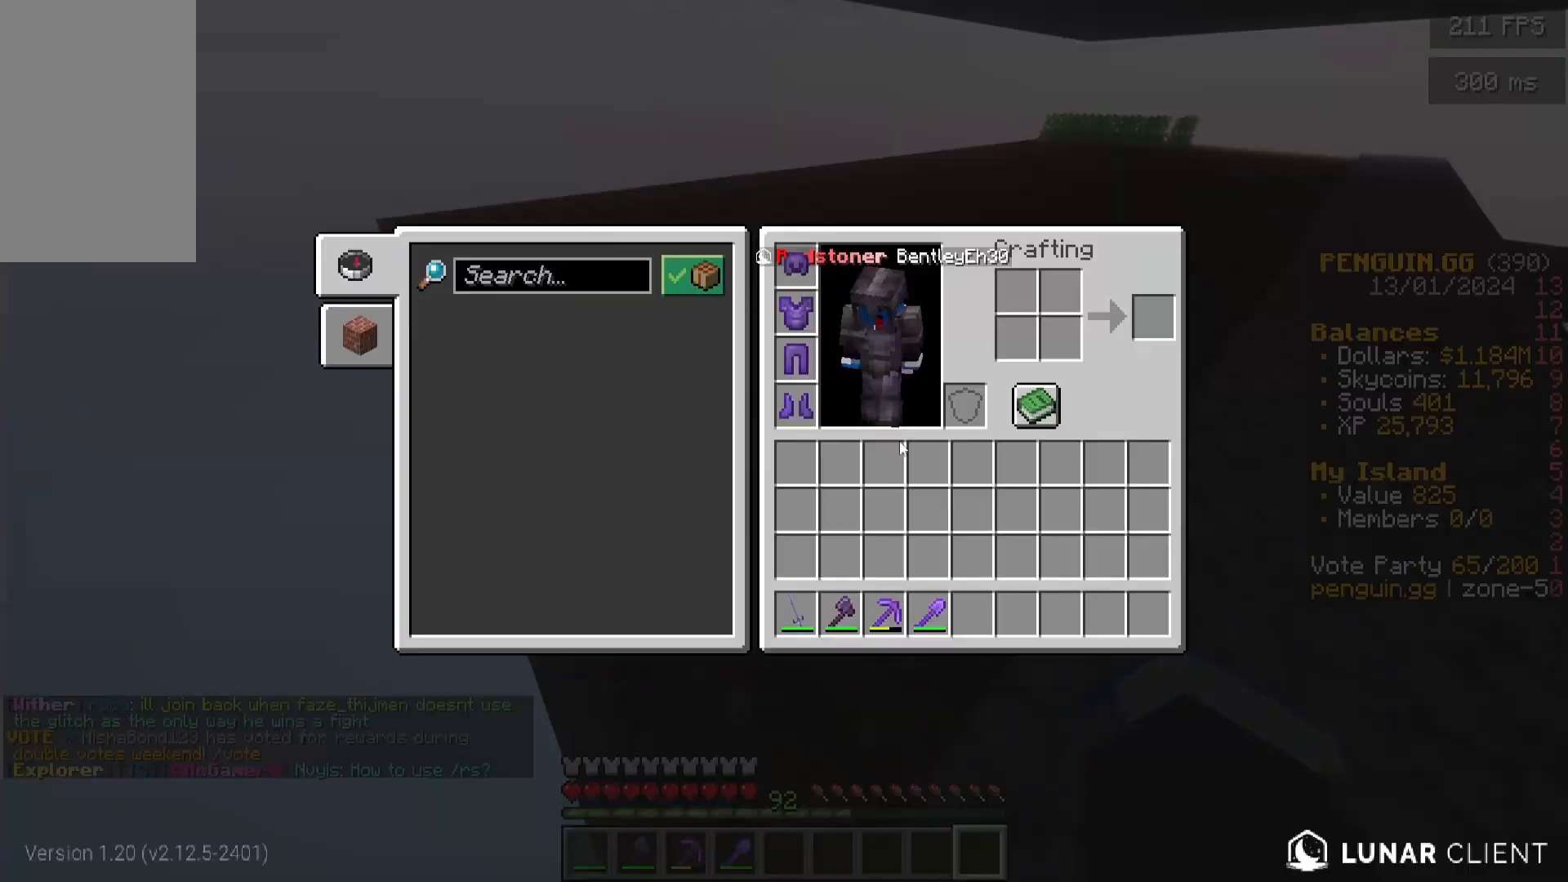
{"keys": ["w"], "mouse": [], "events": [[367, "w", "down"]]}
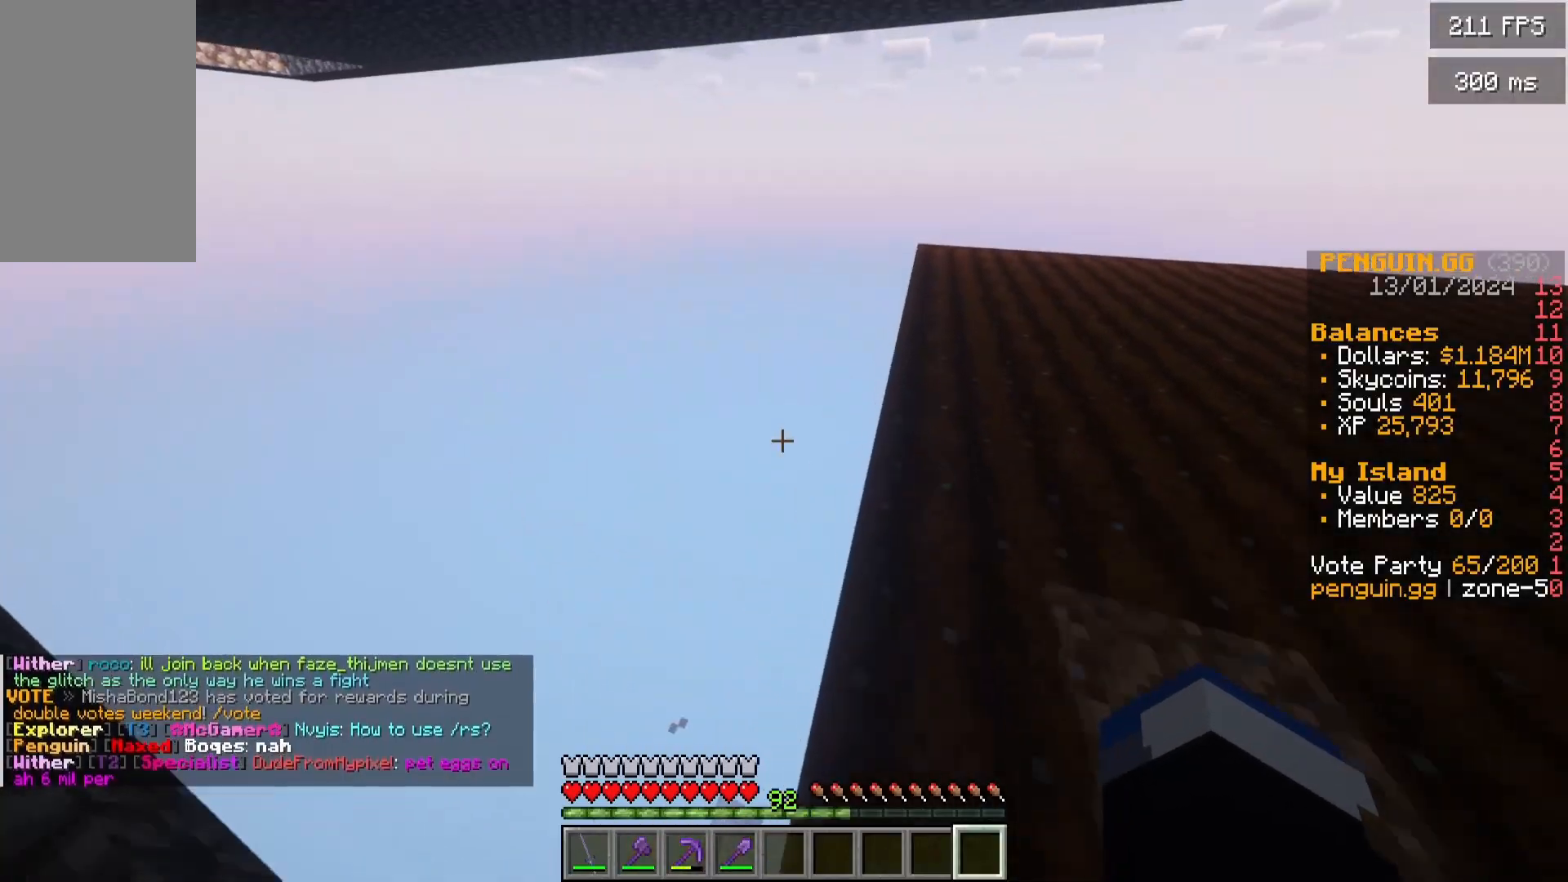
{"keys": ["w"], "mouse": [], "events": []}
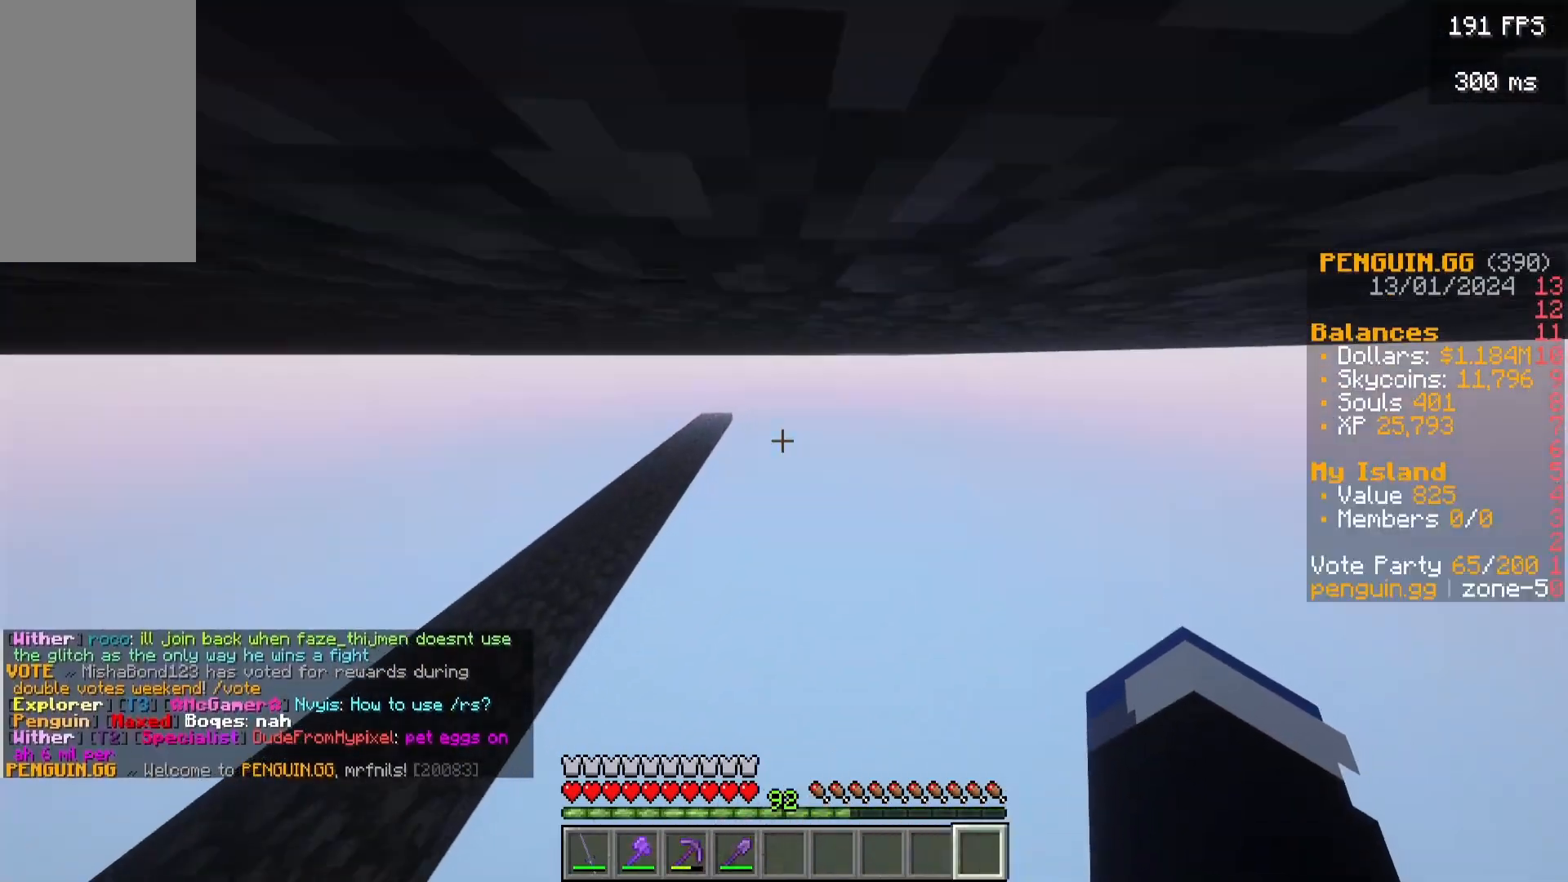
{"keys": ["w"], "mouse": [], "events": []}
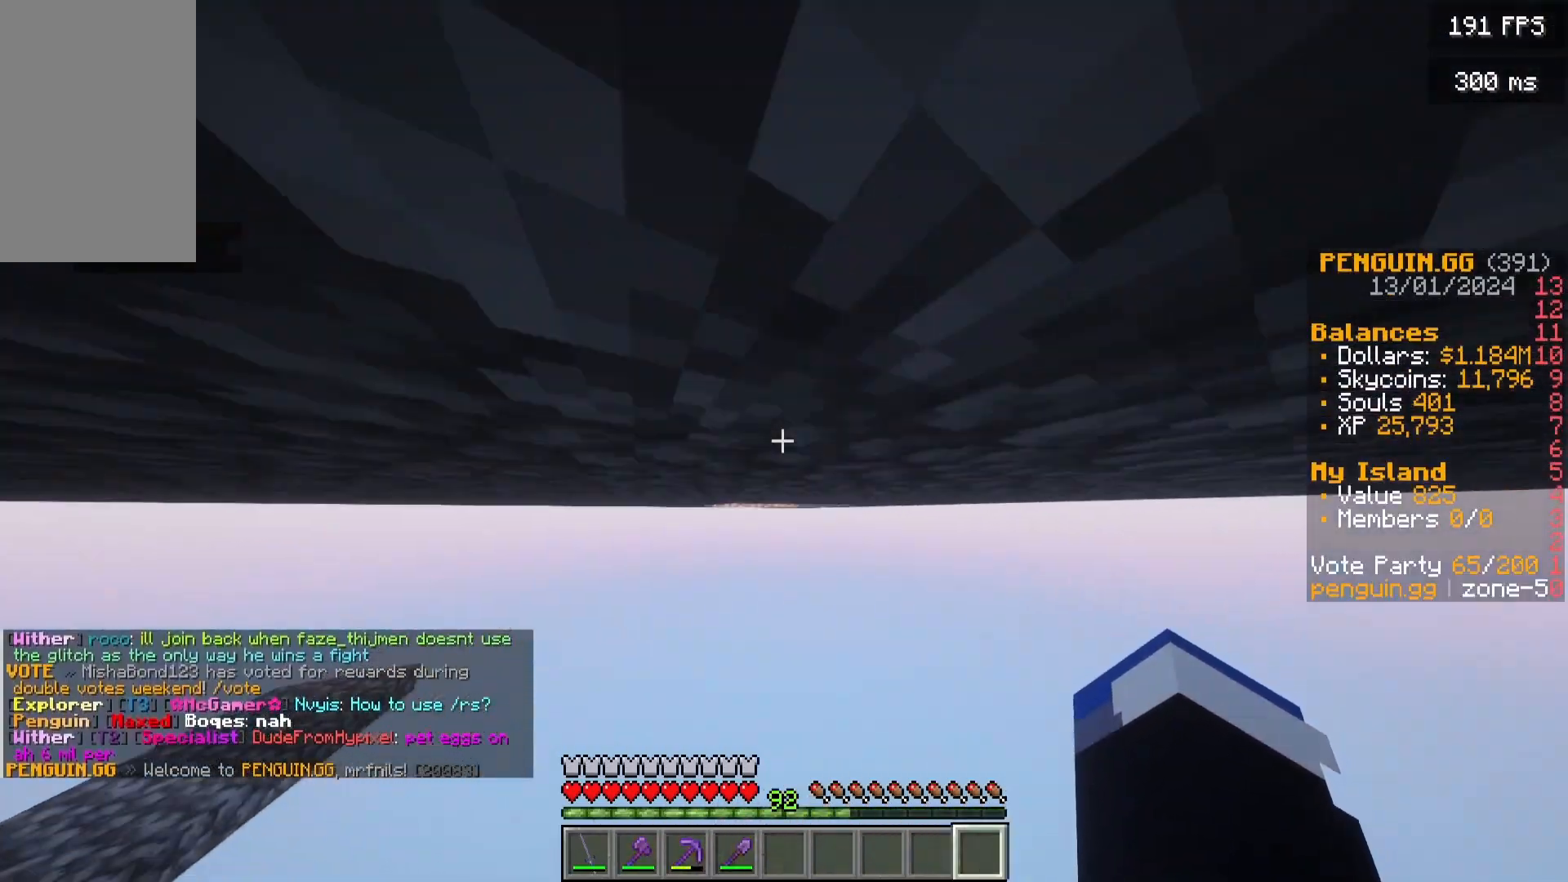
{"keys": [], "mouse": [], "events": [[500, "w", "up"]]}